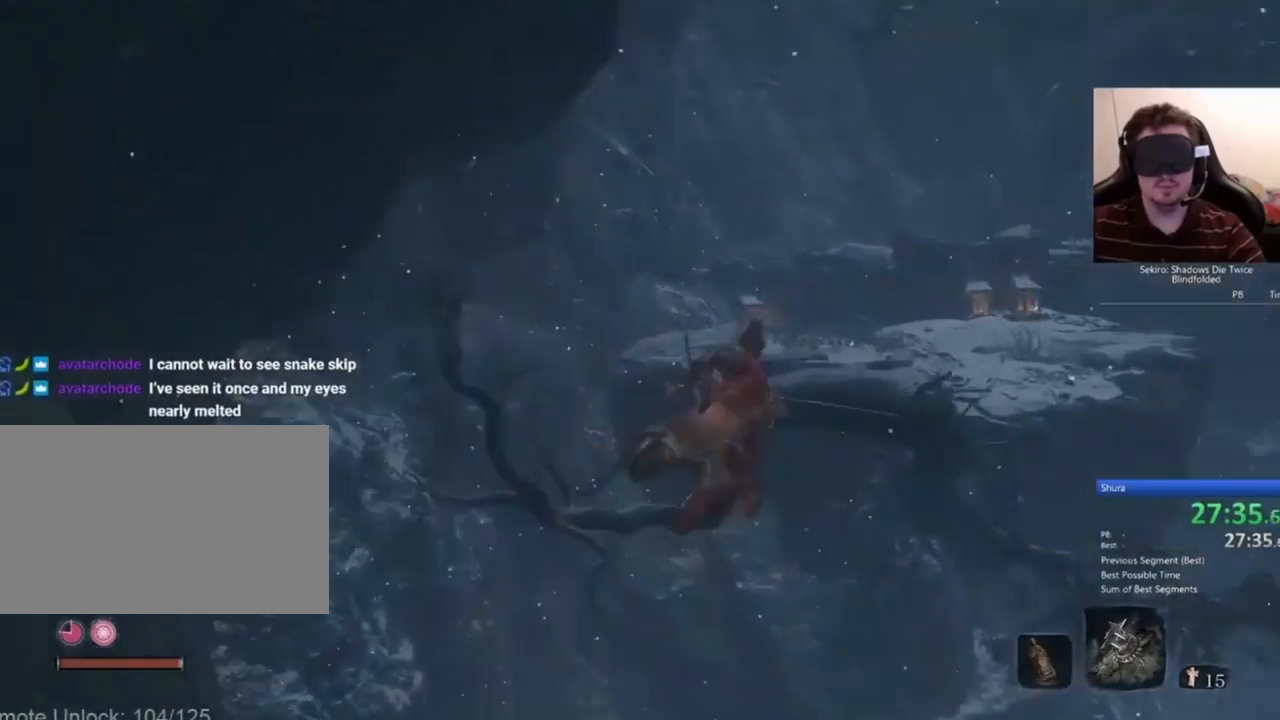
Gameplay with keyboard and mouse; each line is a JSON object with the keys and mouse buttons held at the frame after it. "events" lists presses ("down") and releases ("up") of "1", "2", "3", "4", "5", "a", "alt", "c", "caps_lock", "ctrl", "d", "e", "f", "g", "q", "r", "s", "shift", "space", "t", "tab", "v", "w", "x", "z", "mouse_left", "mouse_wheel" and "mouse_right" between this image and that frame as [ms after this image, input, new state], when the widget could be followed in between. "mouse_left", "mouse_wheel", "mouse_right" = the "left", "wheel", "right" buttons of the "mouse" list. No other keys are recorded. "wheel" means that the mouse wheel is clicked or scrolled. Not read: mouse_move.
{"keys": [], "mouse": [], "events": []}
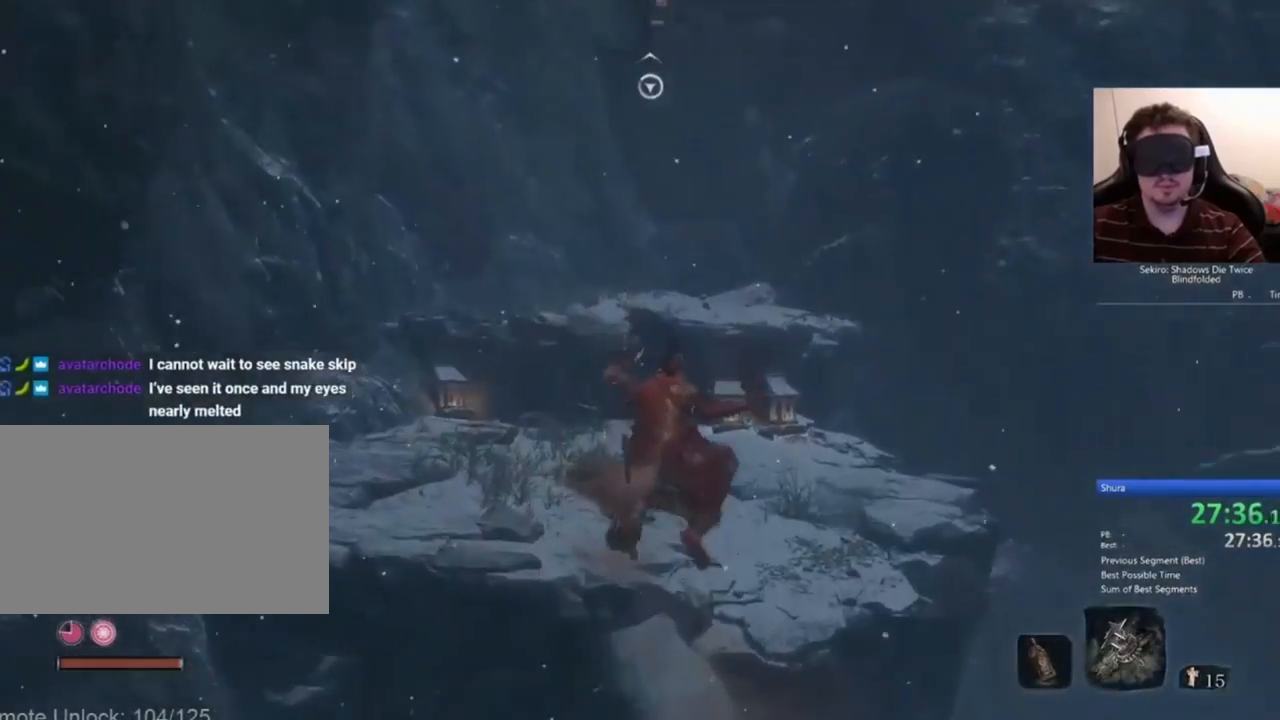
{"keys": [], "mouse": [], "events": []}
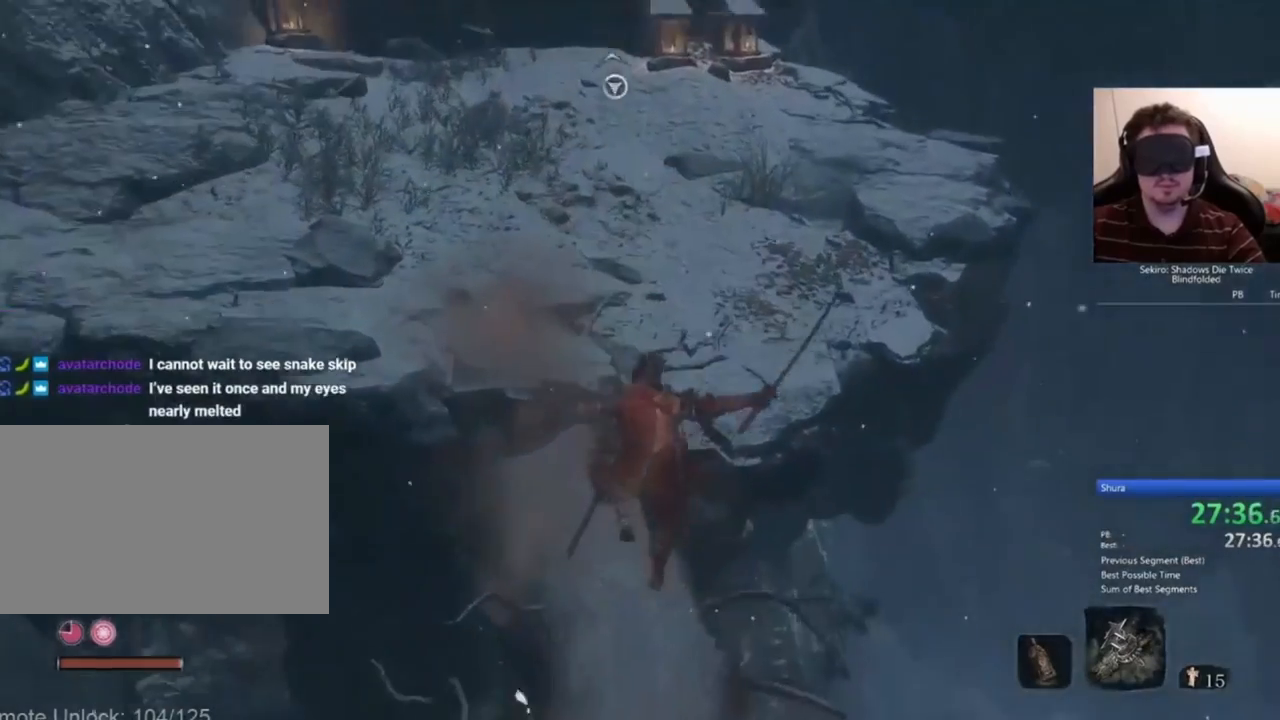
{"keys": [], "mouse": [], "events": []}
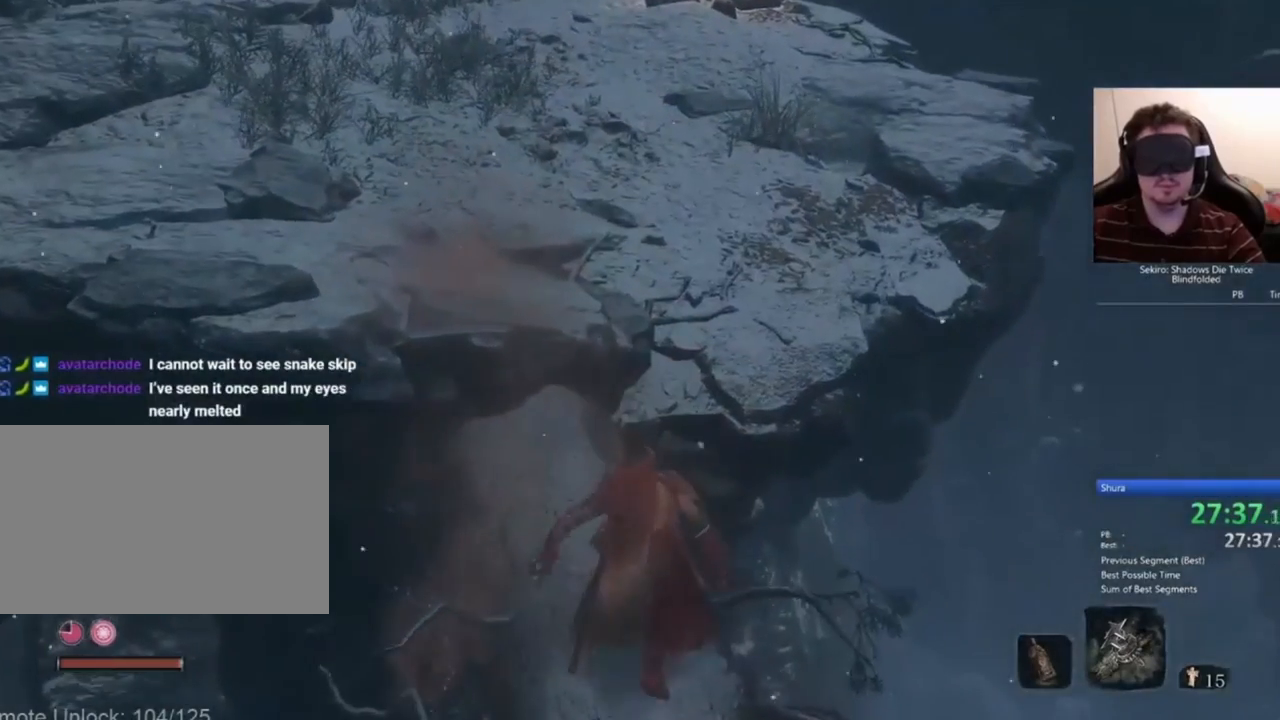
{"keys": [], "mouse": [], "events": [[133, "shift", "down"], [267, "shift", "up"]]}
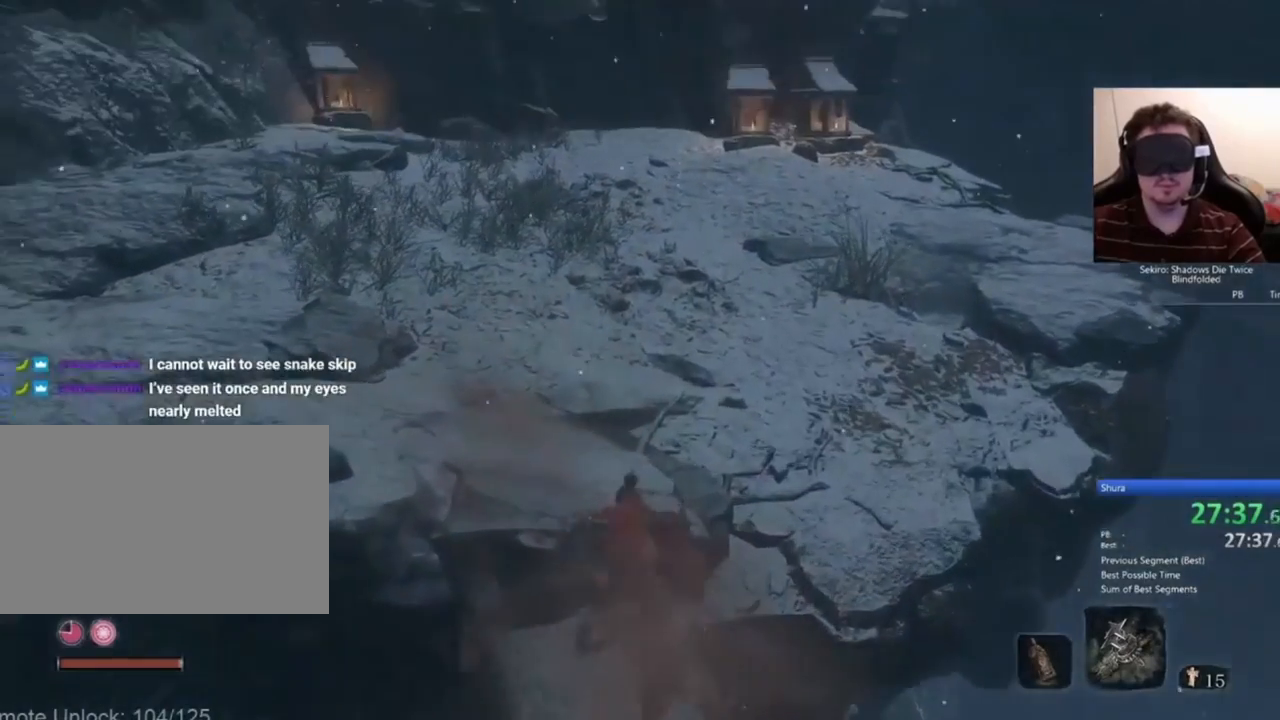
{"keys": [], "mouse": [], "events": []}
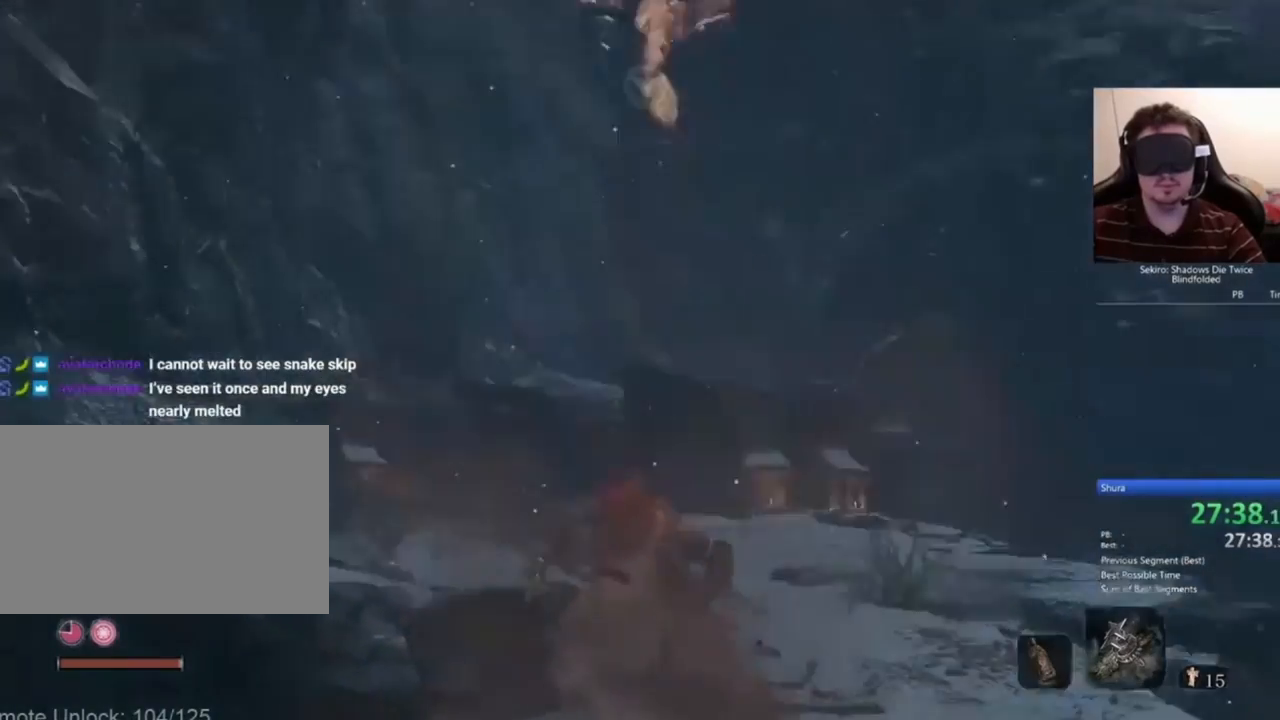
{"keys": ["w"], "mouse": [], "events": [[300, "space", "down"], [300, "w", "down"], [467, "space", "up"]]}
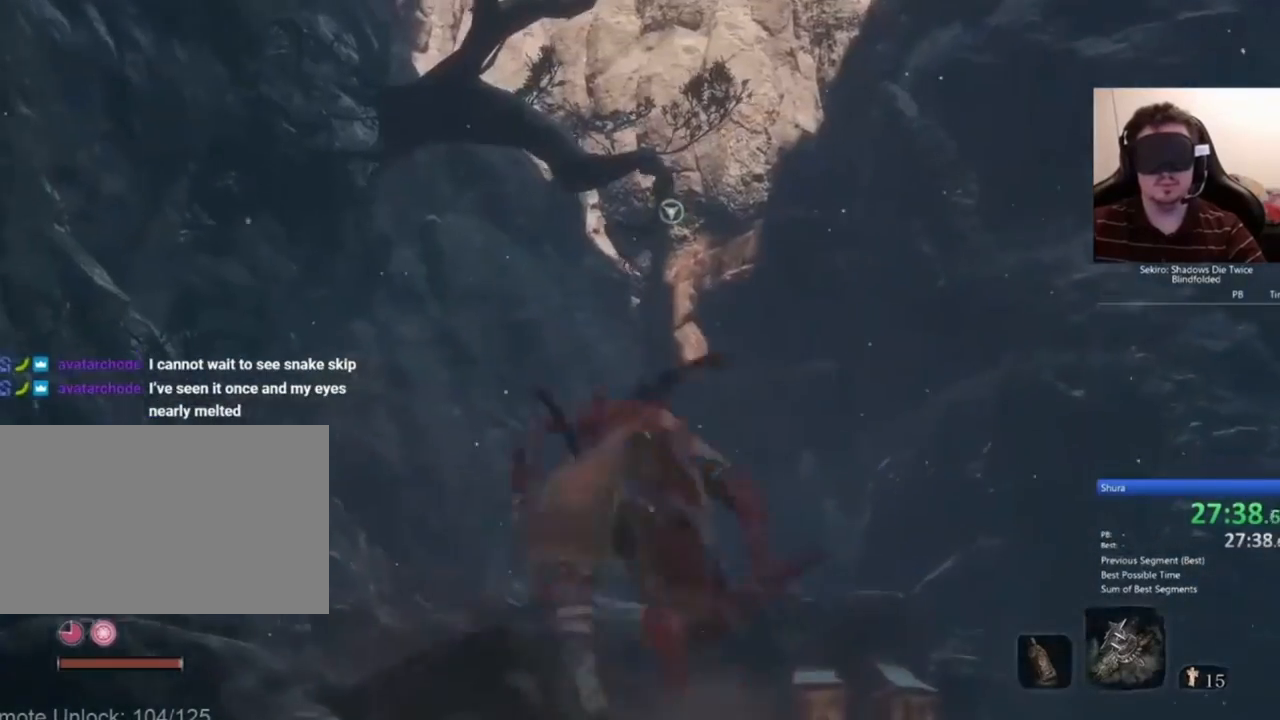
{"keys": ["f"], "mouse": [], "events": [[34, "w", "up"], [167, "f", "down"], [267, "f", "up"], [334, "f", "down"], [434, "f", "up"], [467, "f", "down"]]}
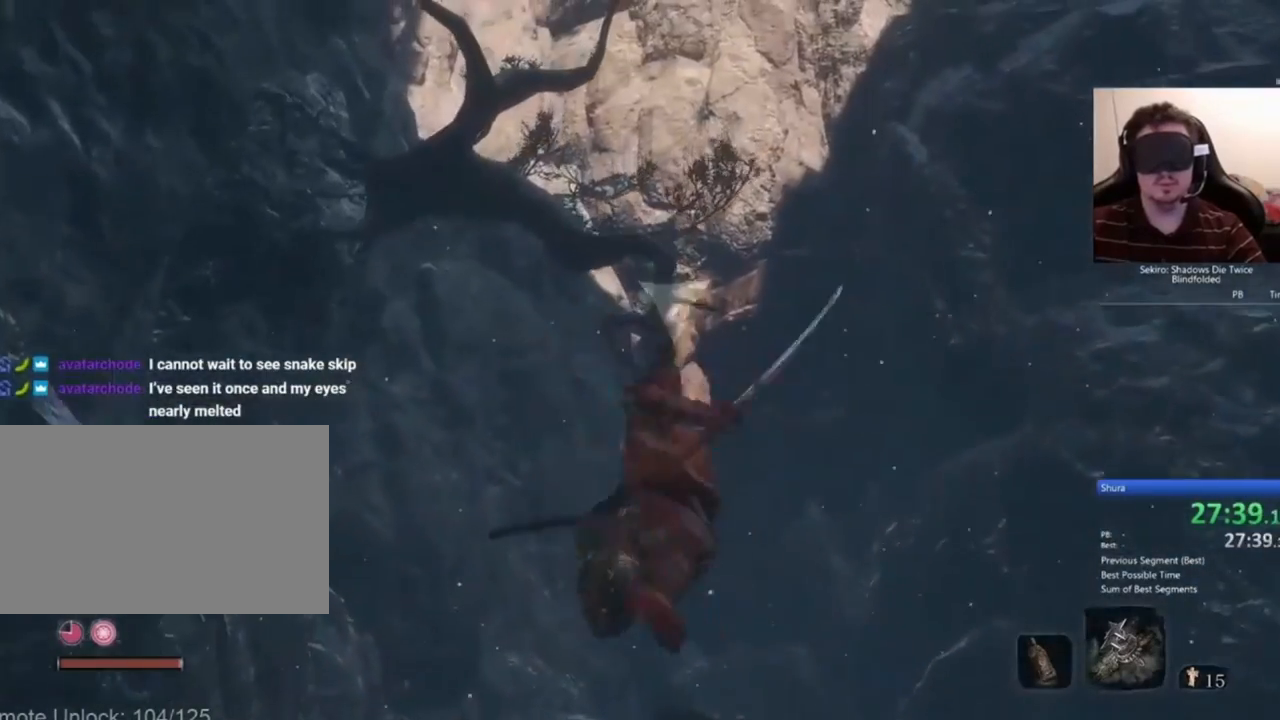
{"keys": [], "mouse": [], "events": [[67, "f", "up"], [100, "f", "down"], [200, "f", "up"], [233, "f", "down"], [333, "f", "up"], [400, "f", "down"], [467, "f", "up"]]}
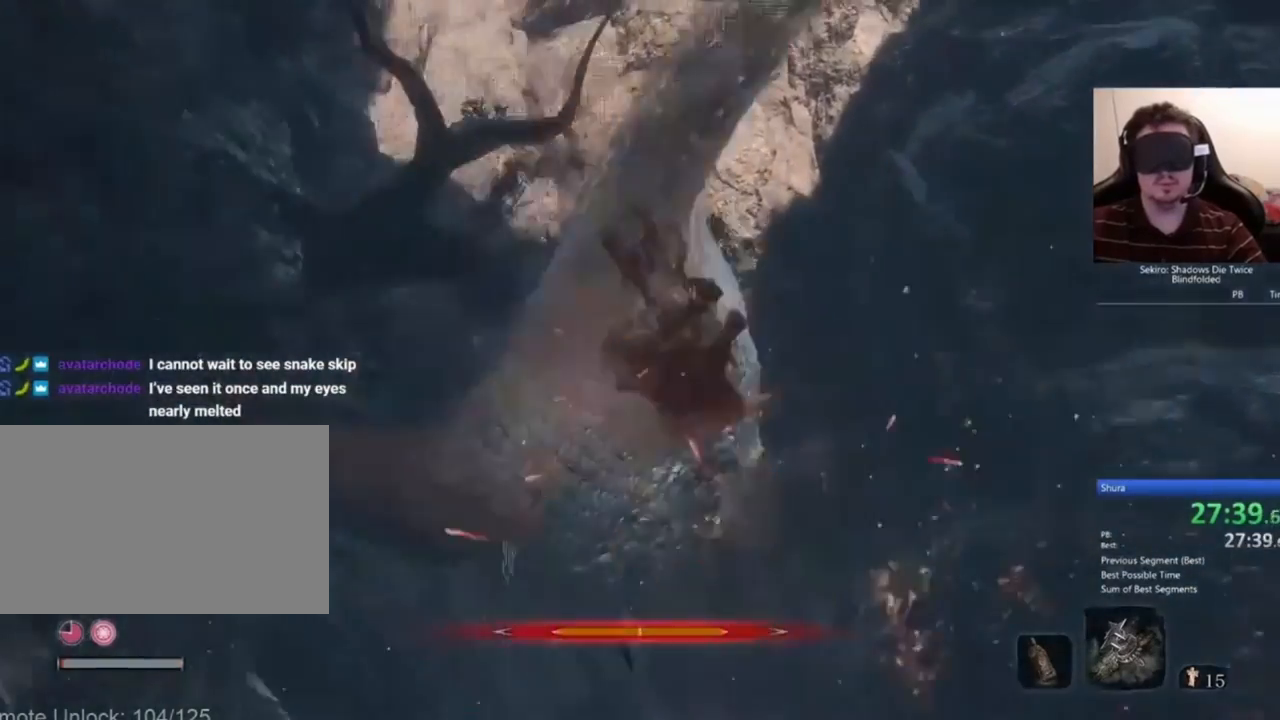
{"keys": ["f"], "mouse": [], "events": [[34, "f", "down"], [134, "f", "up"], [167, "f", "down"], [267, "f", "up"], [301, "f", "down"], [401, "f", "up"], [434, "f", "down"]]}
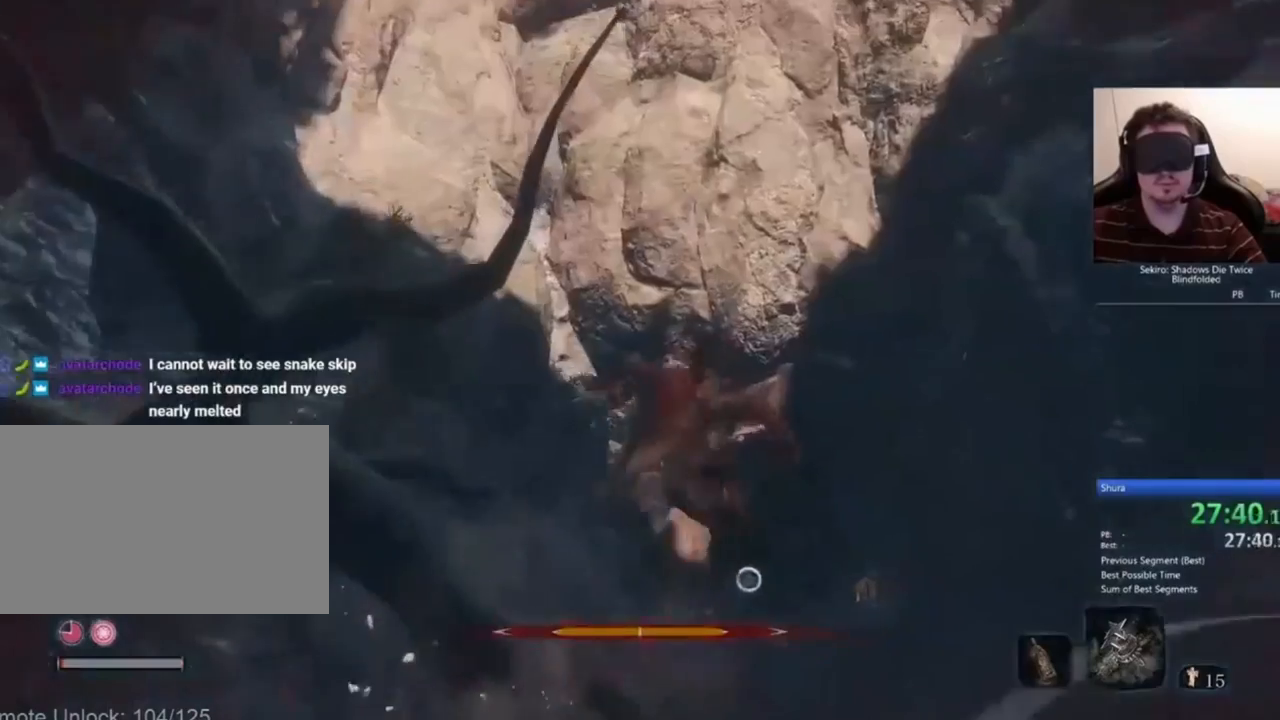
{"keys": ["f"], "mouse": [], "events": [[33, "f", "up"], [100, "f", "down"], [200, "f", "up"], [233, "f", "down"], [367, "f", "up"], [434, "f", "down"]]}
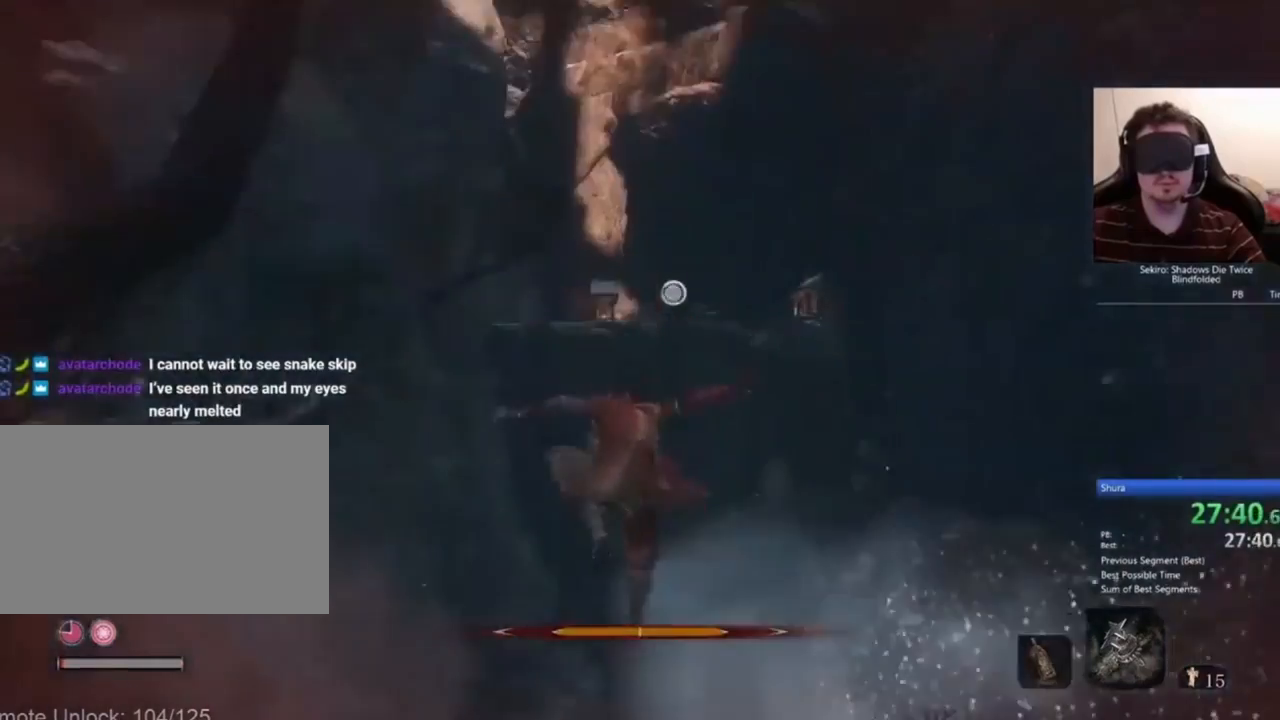
{"keys": ["f"], "mouse": [], "events": [[67, "f", "up"], [100, "f", "down"], [201, "f", "up"], [234, "f", "down"], [401, "f", "up"], [434, "f", "down"]]}
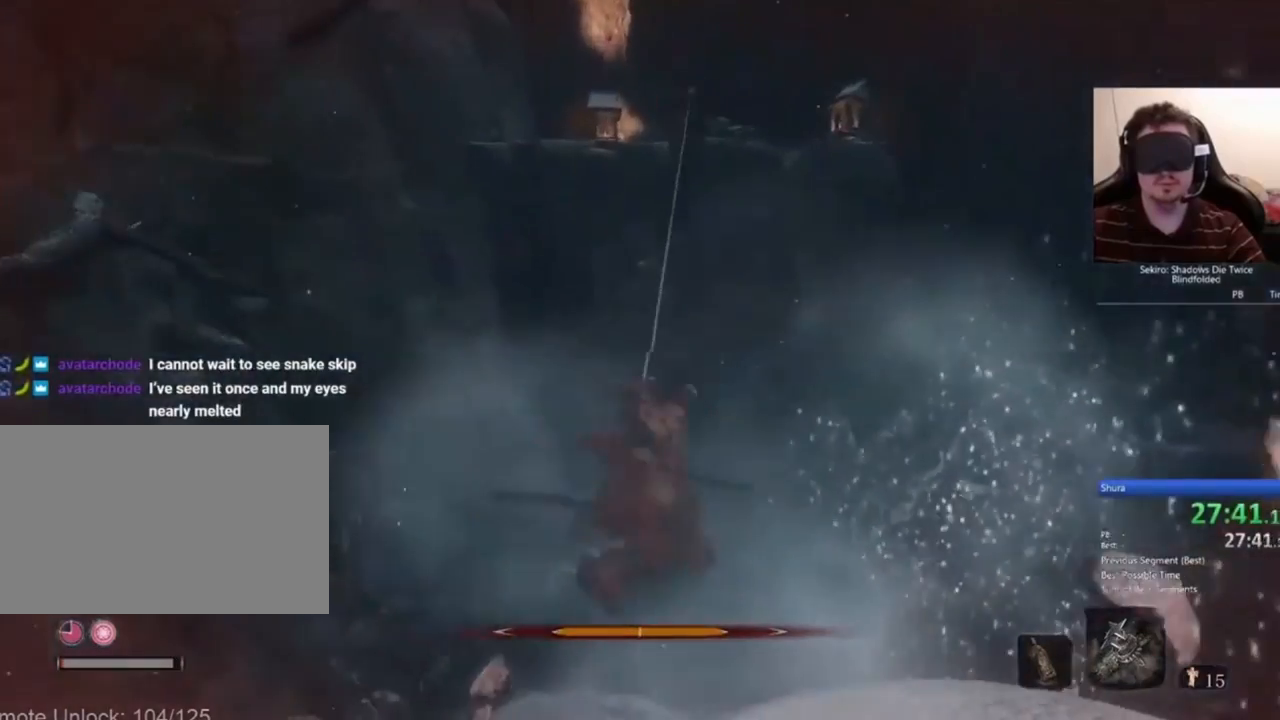
{"keys": [], "mouse": [], "events": [[33, "f", "up"], [67, "f", "down"], [167, "f", "up"], [200, "f", "down"], [300, "f", "up"], [400, "f", "down"], [500, "f", "up"]]}
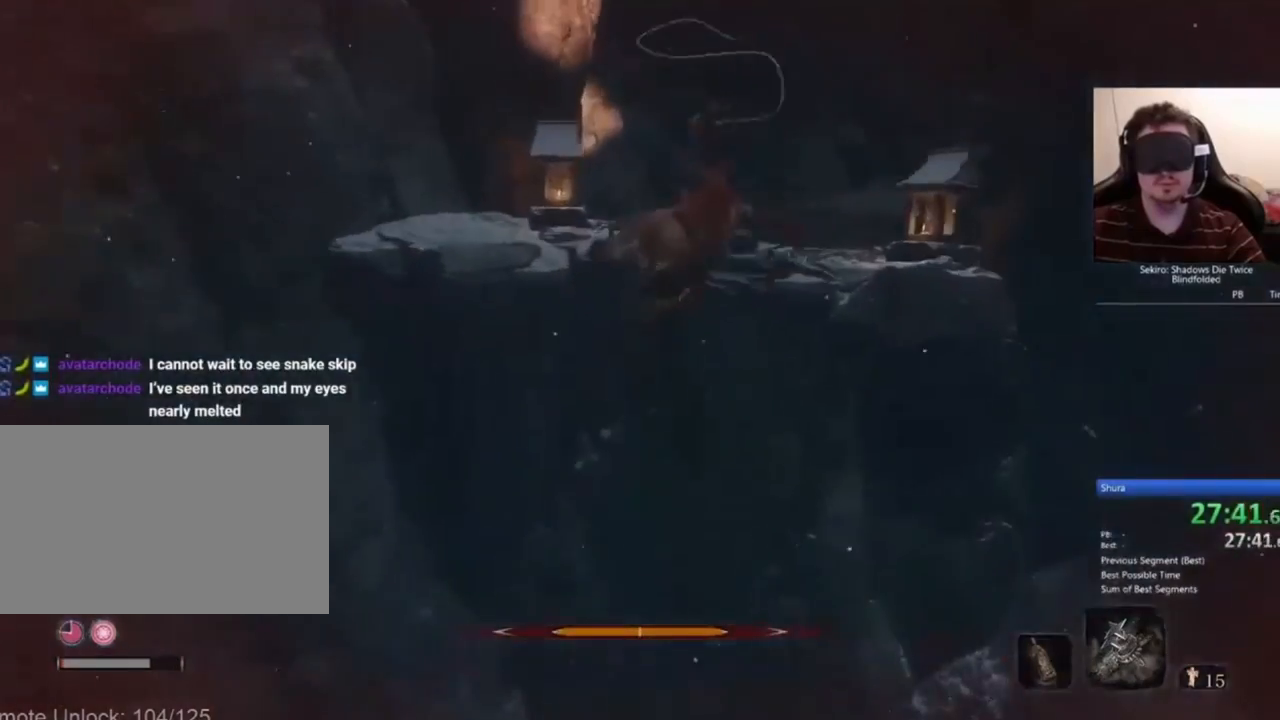
{"keys": [], "mouse": [], "events": [[34, "f", "down"], [134, "f", "up"]]}
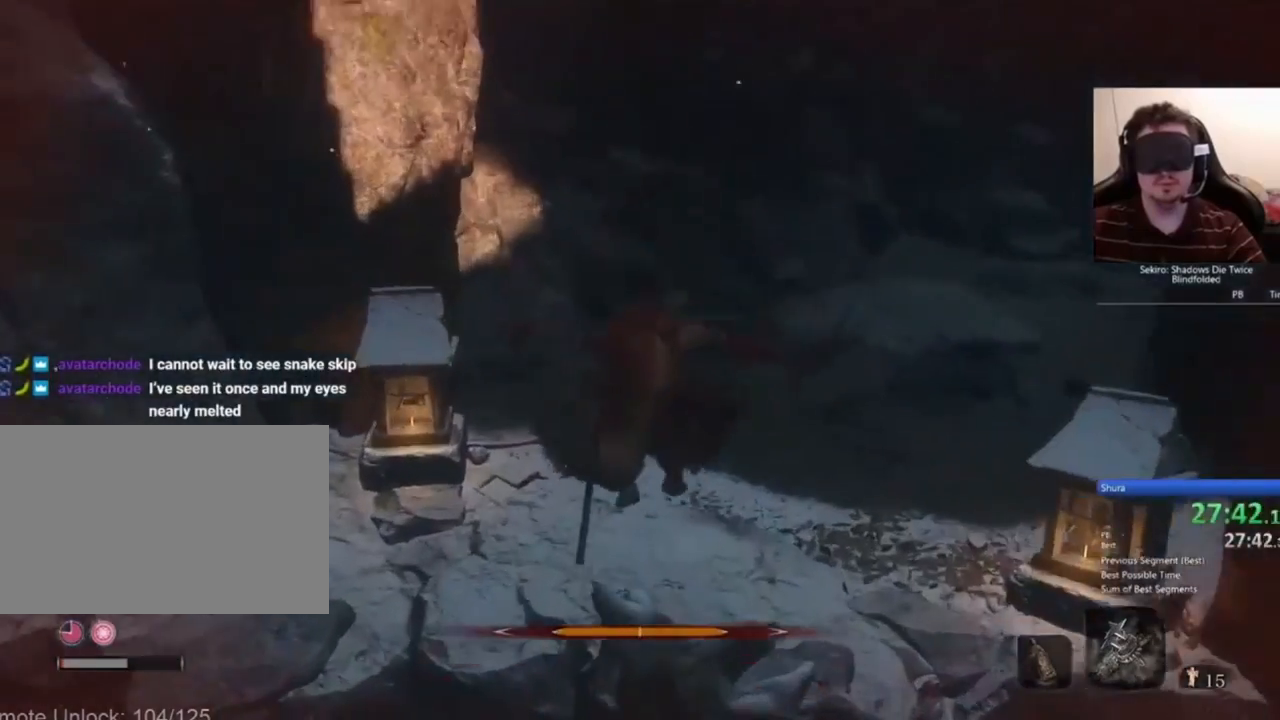
{"keys": [], "mouse": [], "events": []}
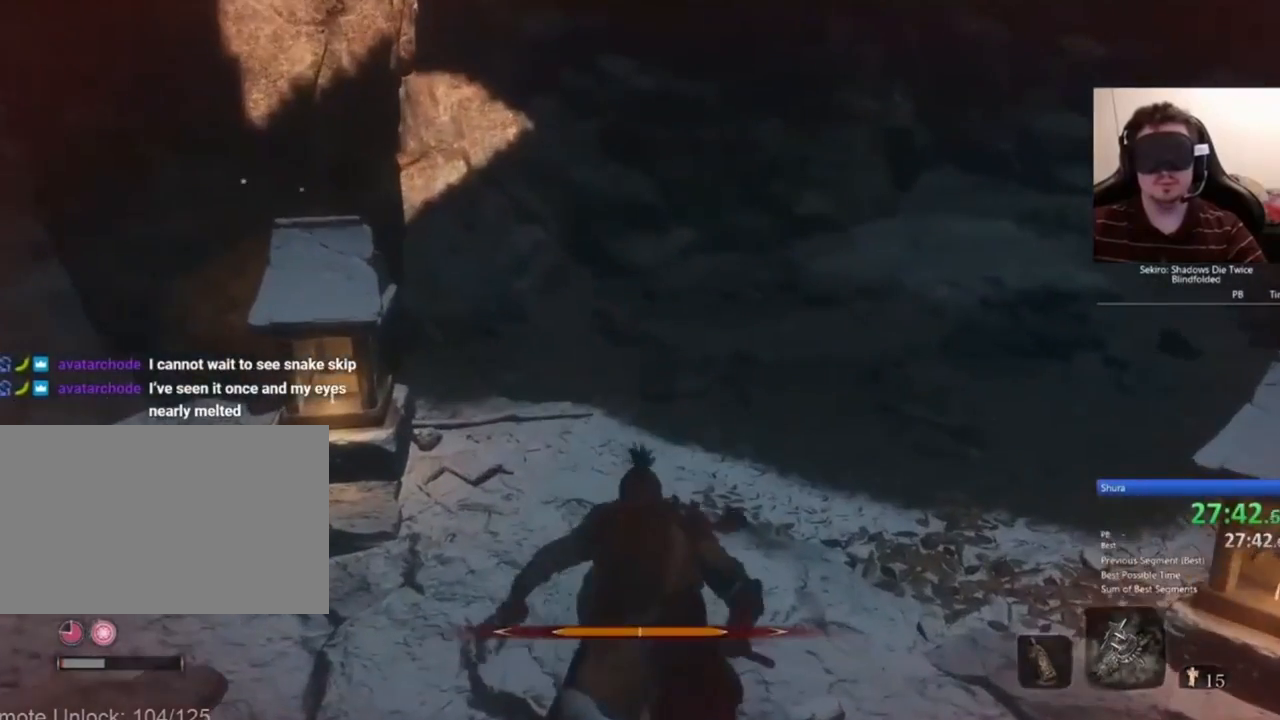
{"keys": [], "mouse": [], "events": []}
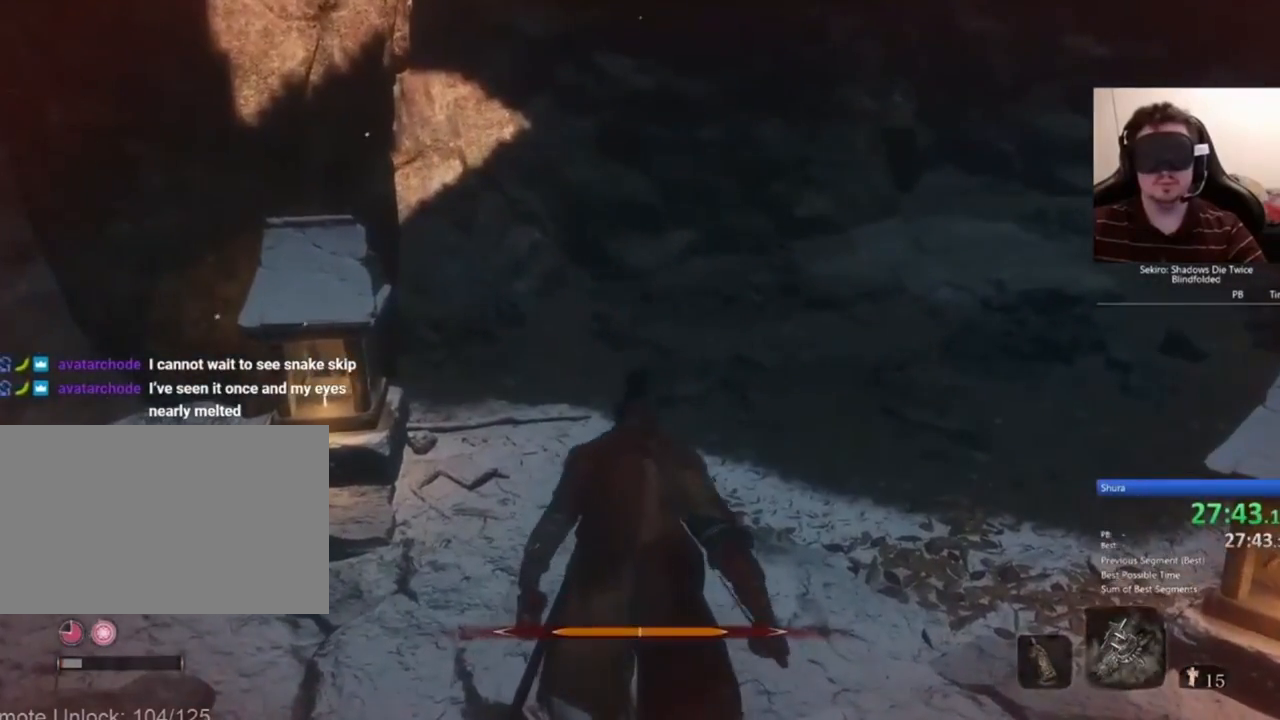
{"keys": ["w"], "mouse": [], "events": [[33, "d", "down"], [33, "shift", "down"], [33, "w", "down"], [367, "d", "up"], [367, "shift", "up"]]}
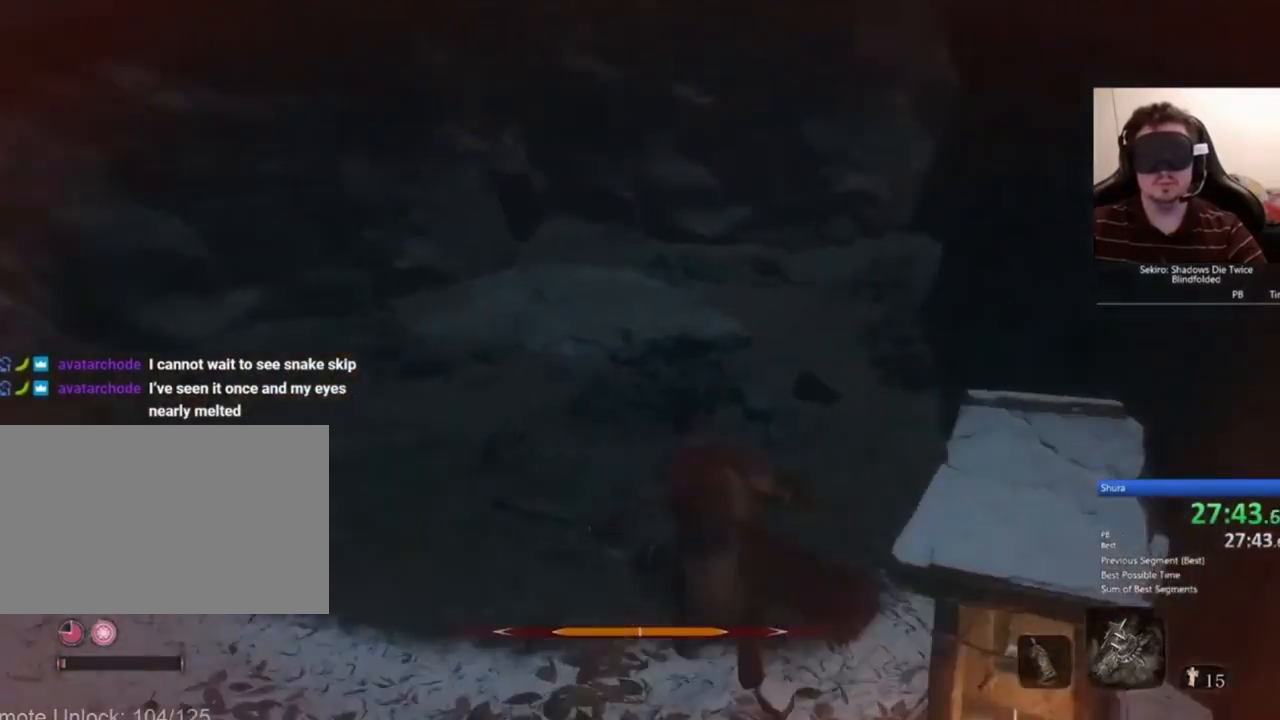
{"keys": ["w"], "mouse": [], "events": [[234, "shift", "down"], [401, "shift", "up"]]}
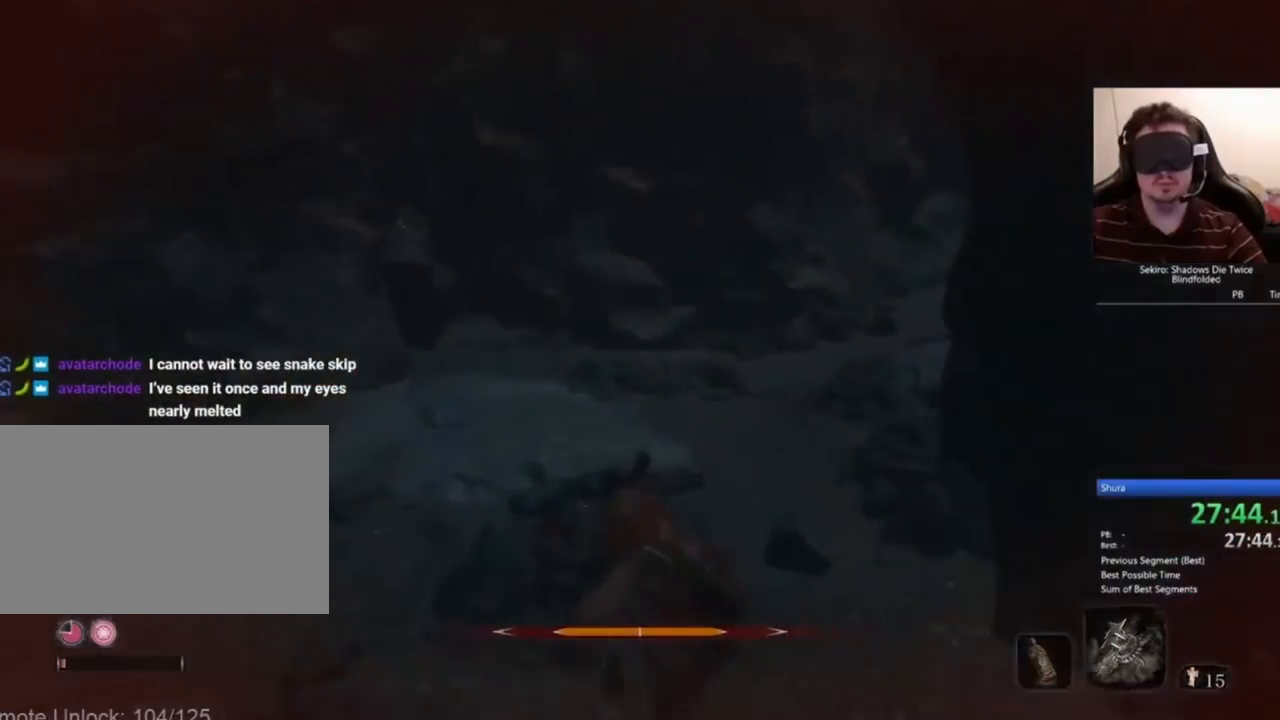
{"keys": ["d", "shift", "w"], "mouse": [], "events": [[267, "d", "down"], [467, "shift", "down"]]}
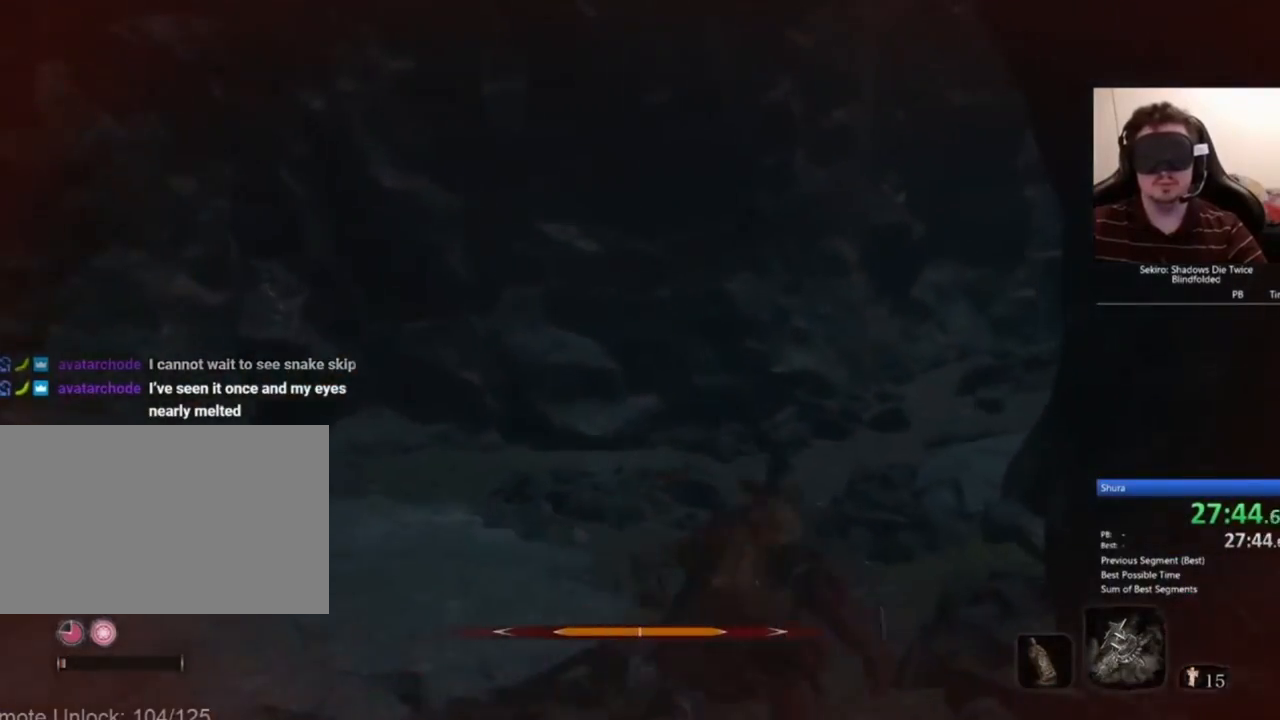
{"keys": ["shift", "w"], "mouse": [], "events": [[100, "shift", "up"], [267, "d", "up"], [501, "shift", "down"]]}
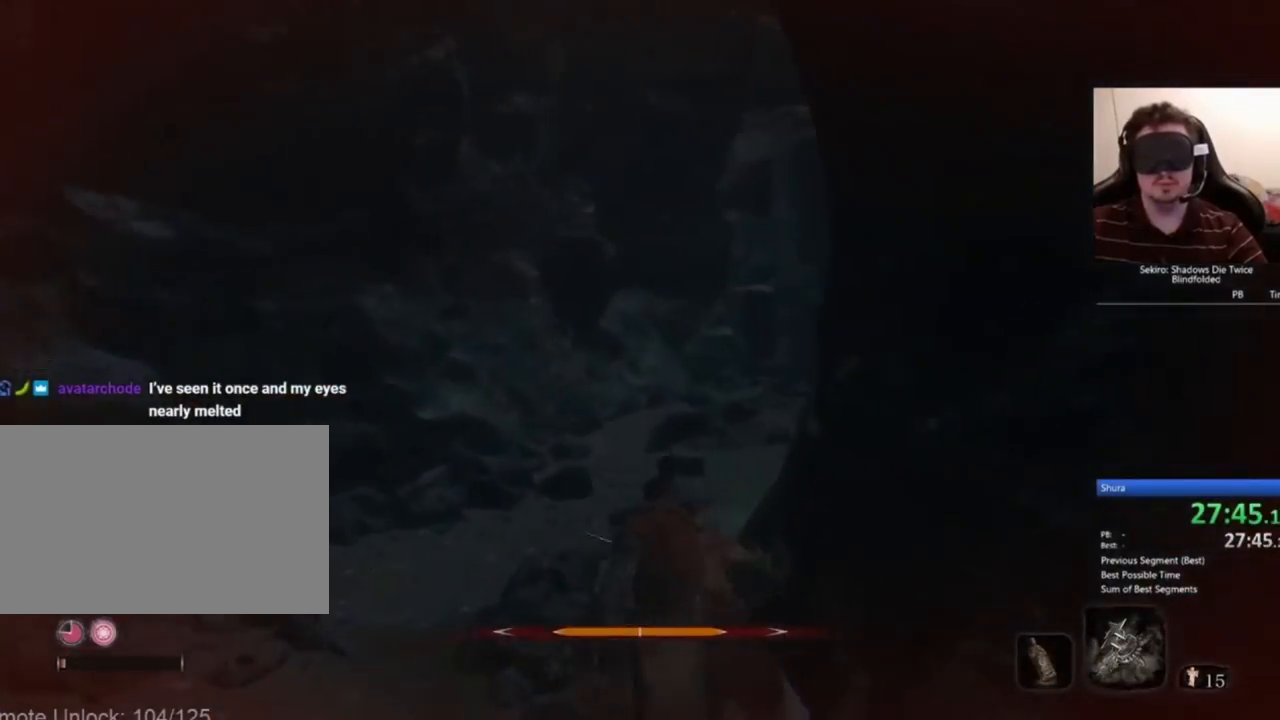
{"keys": ["w"], "mouse": [], "events": [[233, "shift", "up"]]}
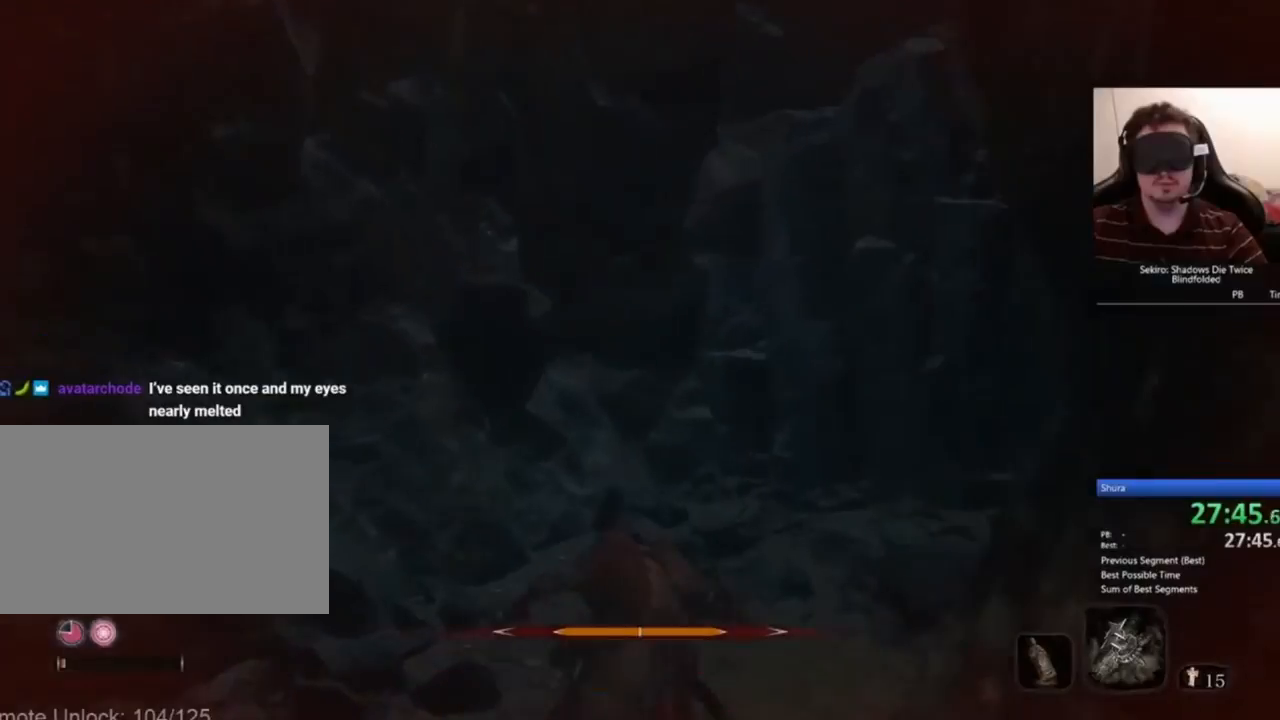
{"keys": ["d", "shift", "w"], "mouse": [], "events": [[200, "d", "down"], [334, "shift", "down"]]}
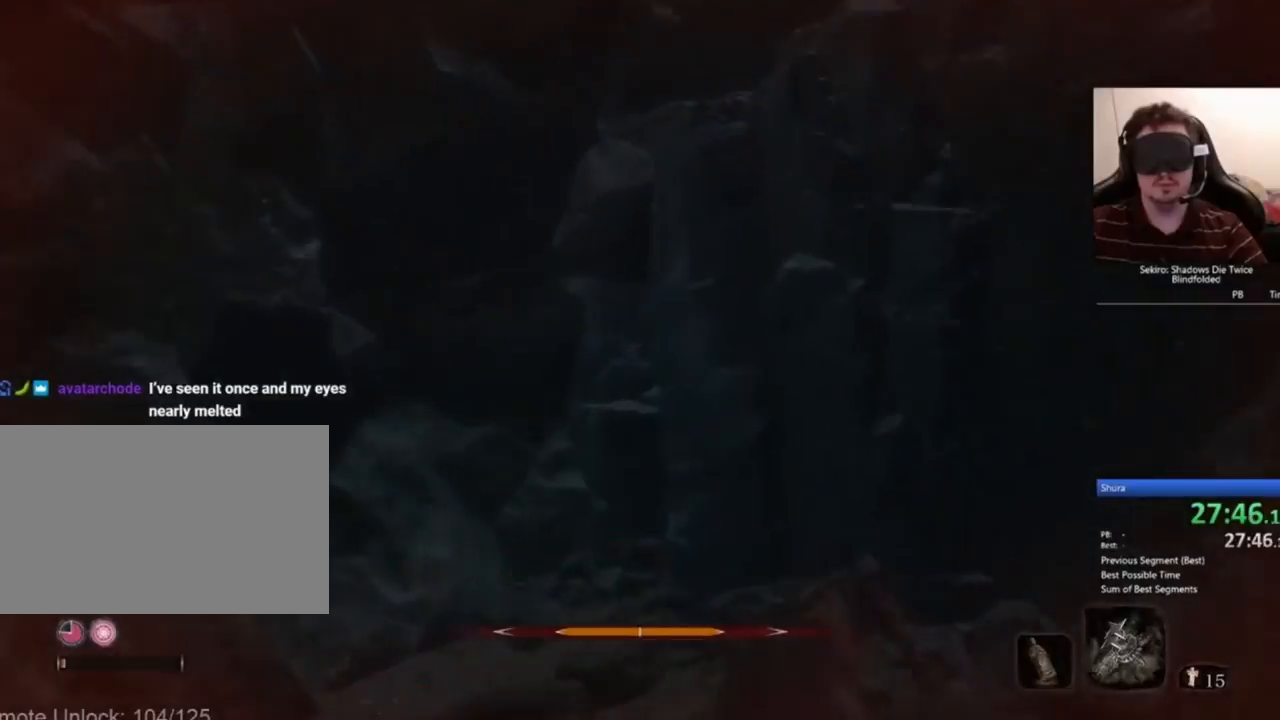
{"keys": ["shift", "w"], "mouse": [], "events": [[33, "shift", "up"], [167, "d", "up"], [434, "shift", "down"]]}
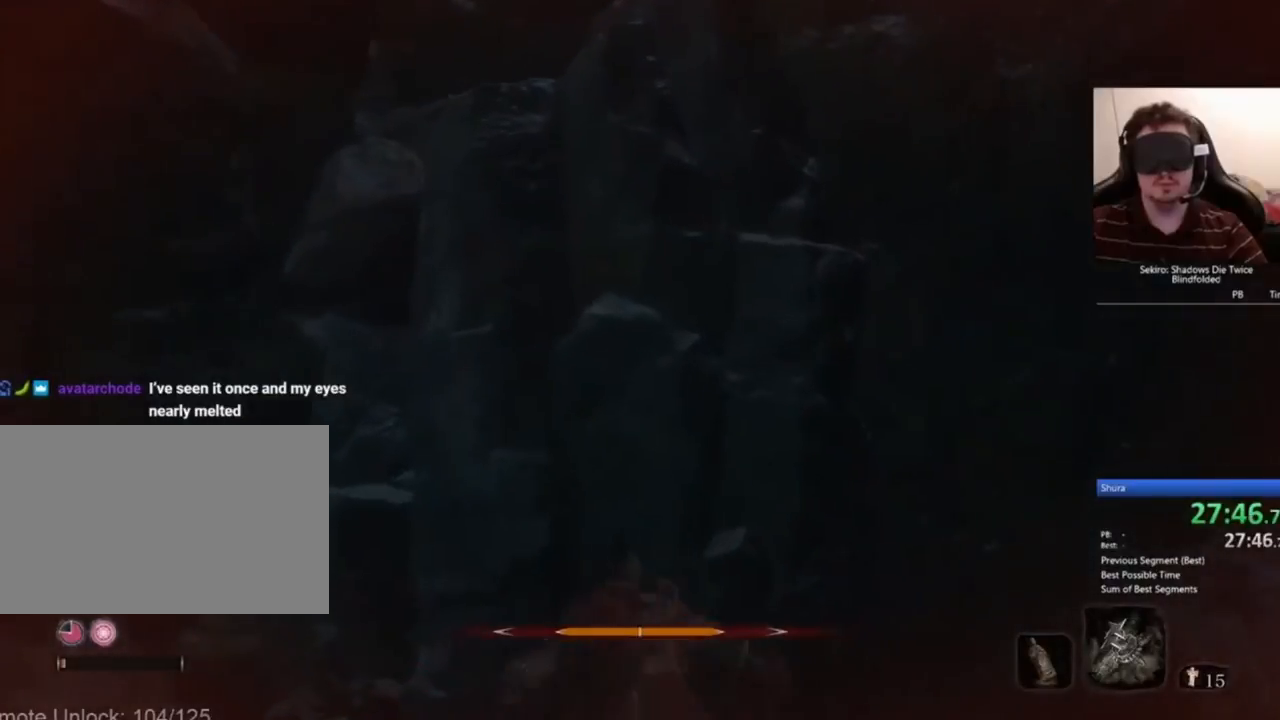
{"keys": ["d", "w"], "mouse": [], "events": [[134, "shift", "up"], [501, "d", "down"]]}
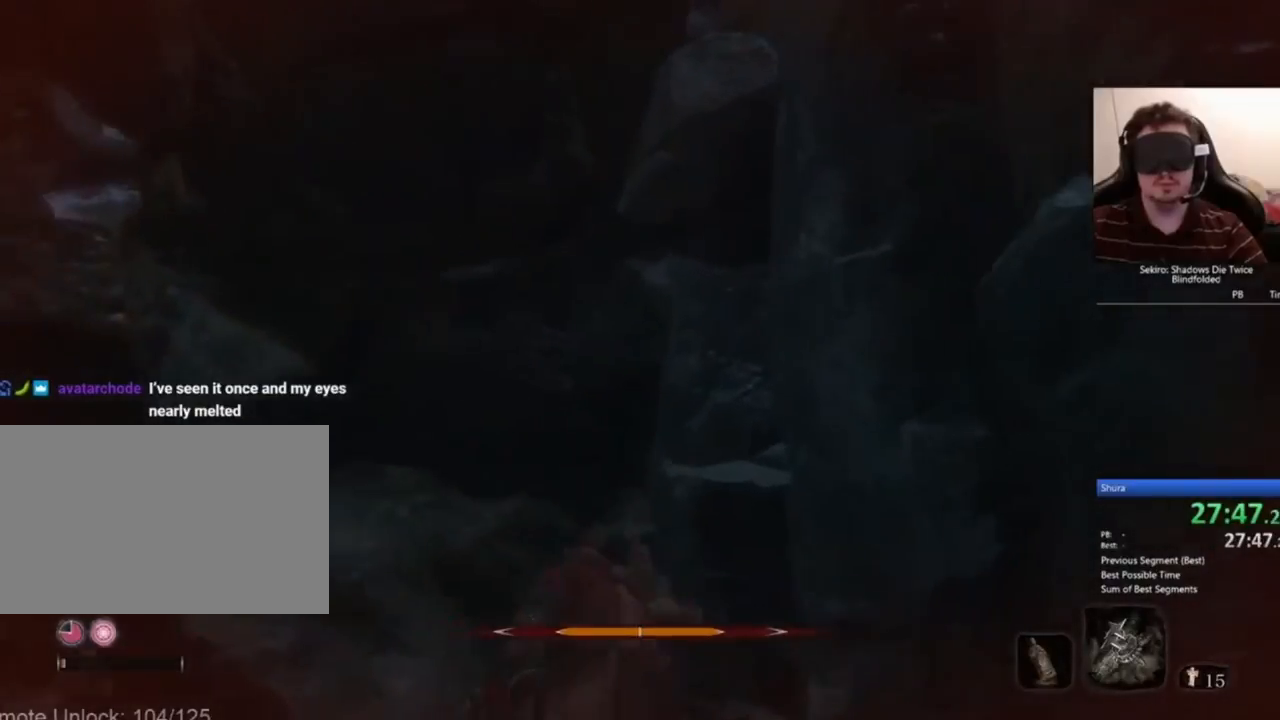
{"keys": ["w"], "mouse": [], "events": [[133, "shift", "down"], [300, "shift", "up"], [333, "d", "up"]]}
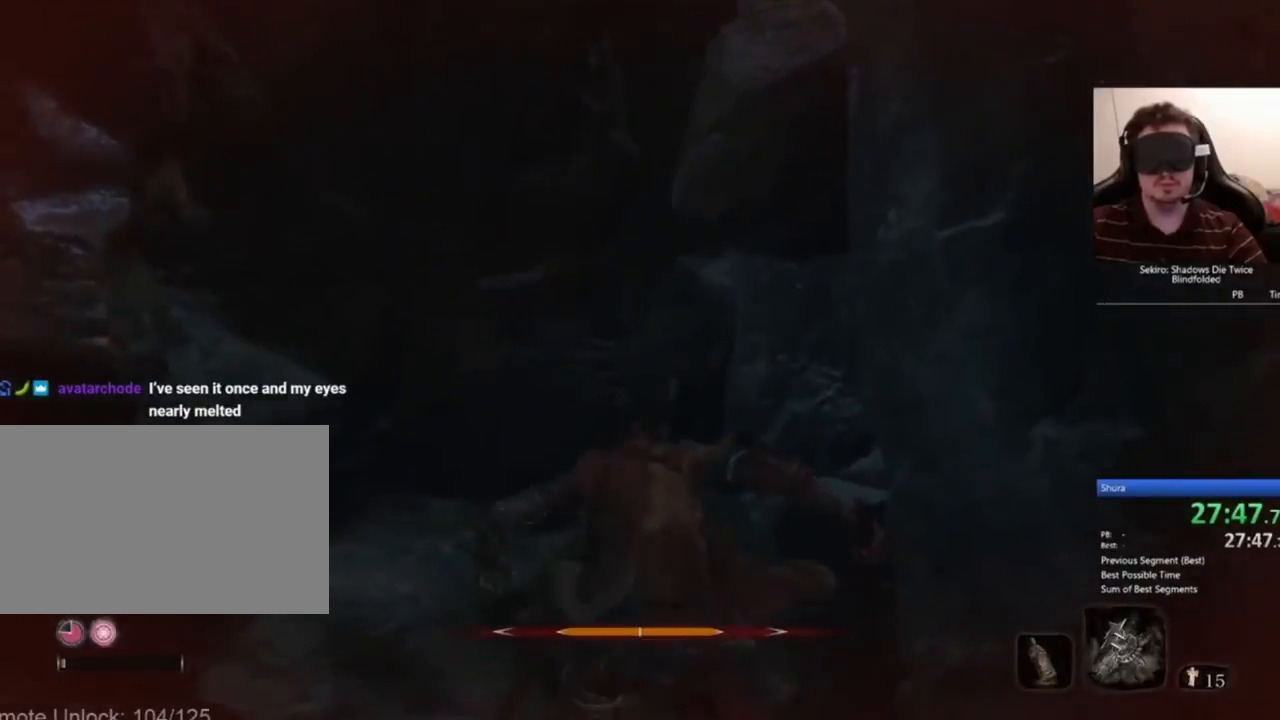
{"keys": ["w"], "mouse": [], "events": [[167, "shift", "down"], [467, "shift", "up"]]}